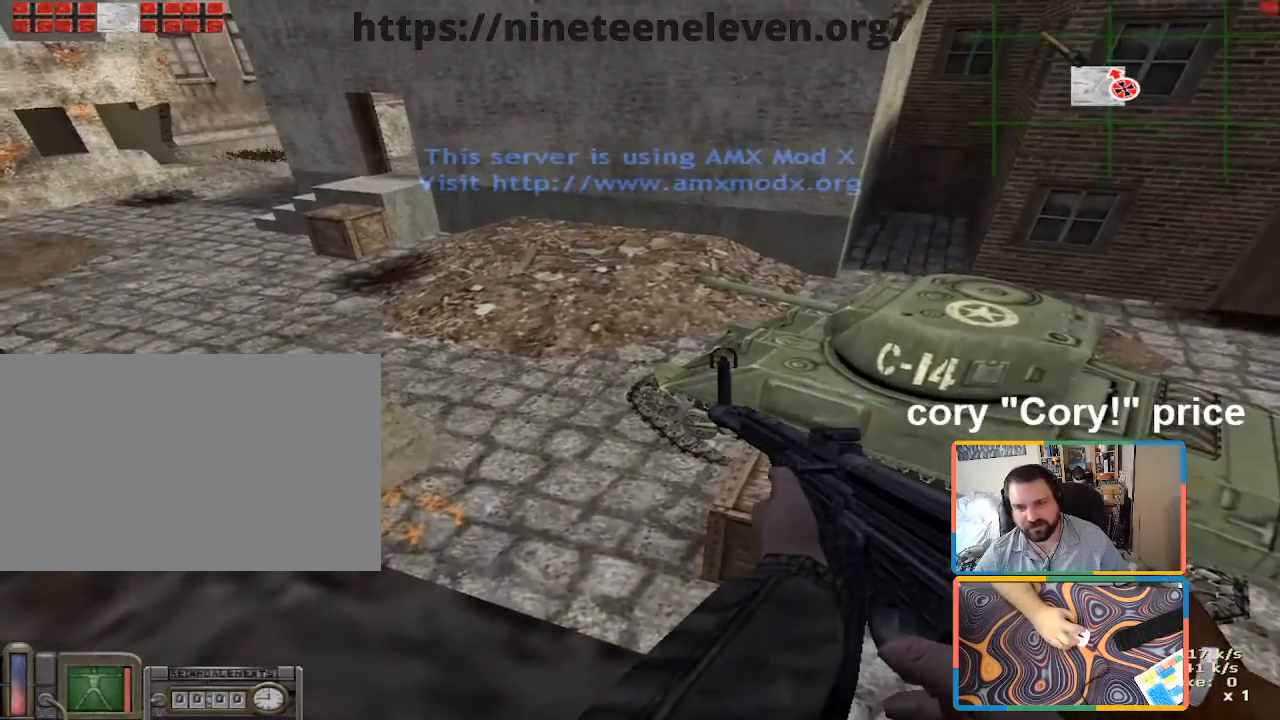
Gameplay with keyboard and mouse; each line is a JSON object with the keys and mouse buttons held at the frame after it. "events" lists presses ("down") and releases ("up") of "1", "2", "3", "4", "5", "a", "alt", "b", "c", "ctrl", "d", "e", "f", "g", "q", "r", "s", "shift", "space", "t", "tab", "tilde", "v", "w", "x", "z", "mouse_left", "mouse_wheel", "mouse_right", "mouse_mb4" and "mouse_mb5" between this image and that frame as [ms after this image, input, new state], when the widget could be followed in between. "mouse_left", "mouse_wheel", "mouse_right", "mouse_mb4", "mouse_mb5" = the "left", "wheel", "right", "mb4", "mb5" buttons of the "mouse" list. No other keys are recorded. "wheel" means that the mouse wheel is clicked or scrolled. Mouse movement is not recorded.
{"keys": ["ctrl", "s"], "mouse": [], "events": [[283, "a", "down"], [333, "s", "down"], [416, "a", "up"]]}
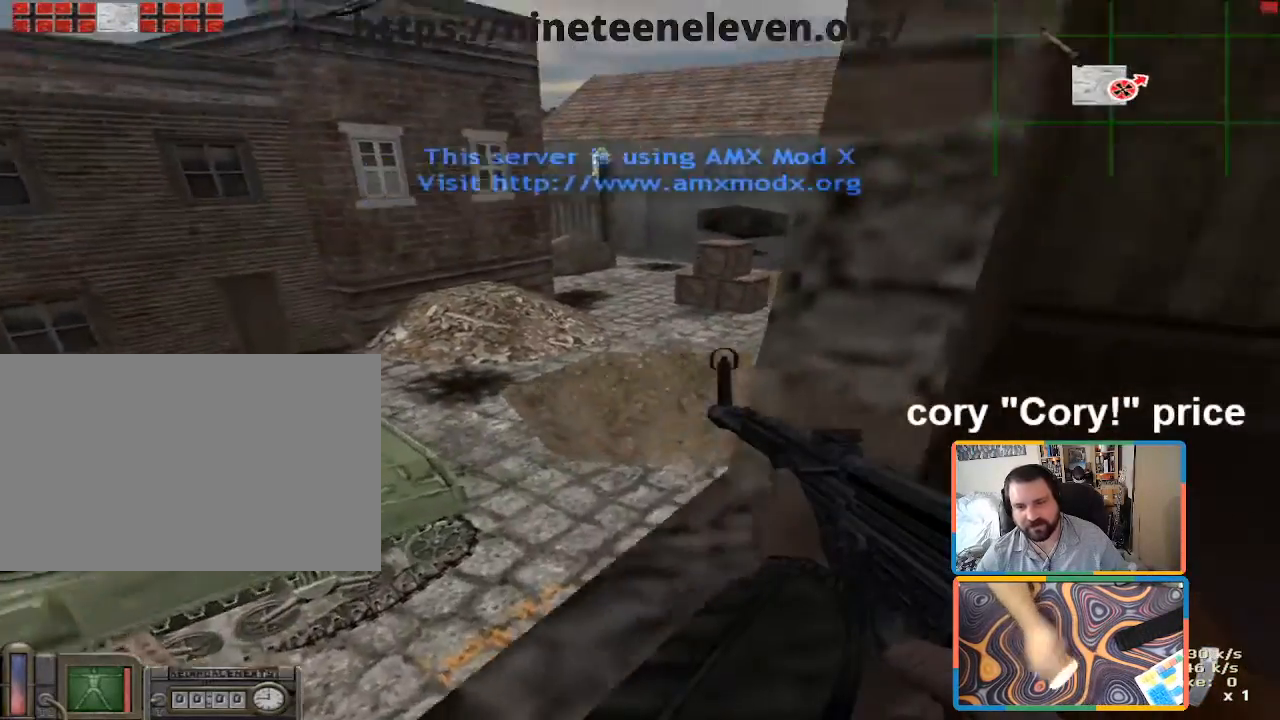
{"keys": ["ctrl", "s"], "mouse": [], "events": []}
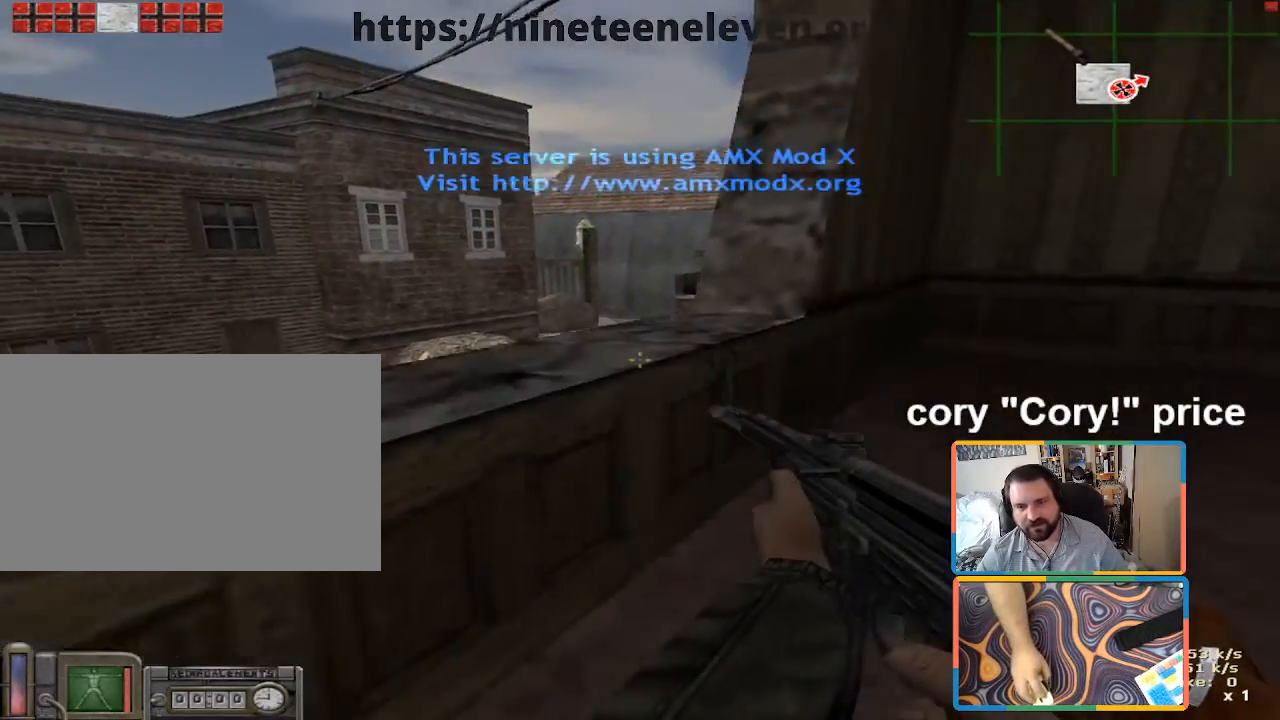
{"keys": ["ctrl"], "mouse": [], "events": [[33, "a", "down"], [83, "s", "up"], [450, "a", "up"]]}
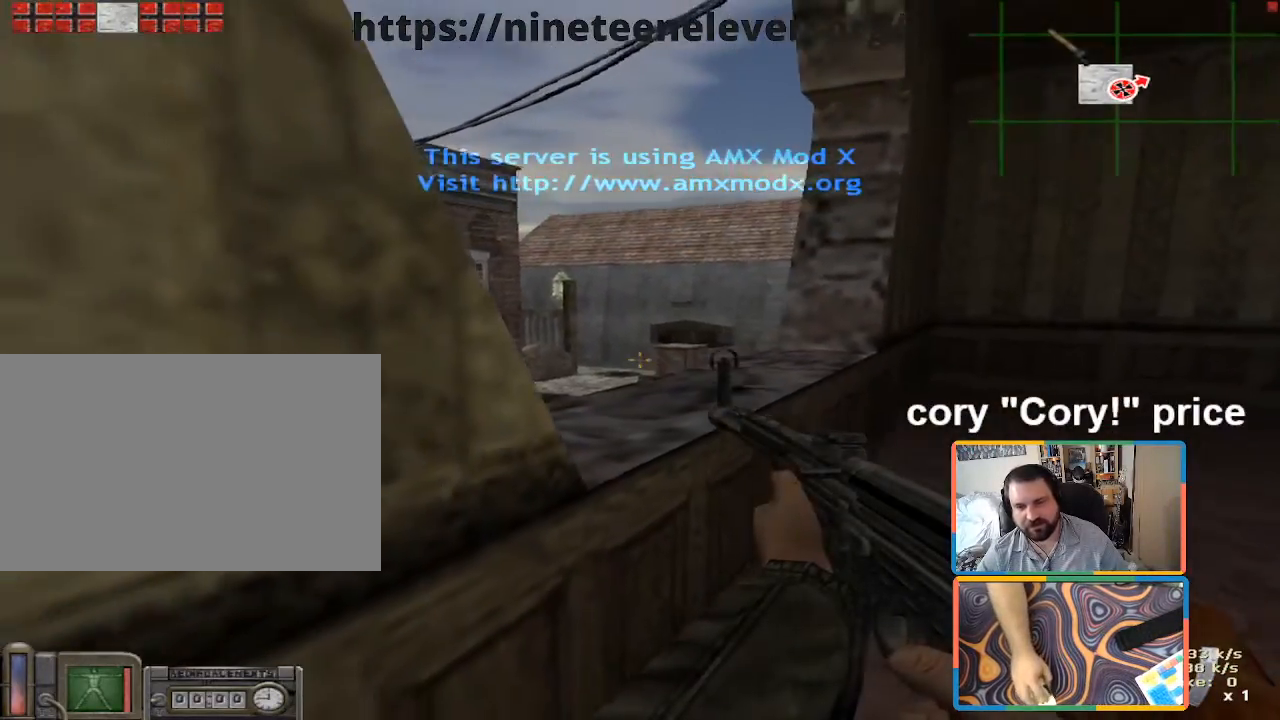
{"keys": ["ctrl"], "mouse": [], "events": [[183, "d", "down"], [333, "d", "up"]]}
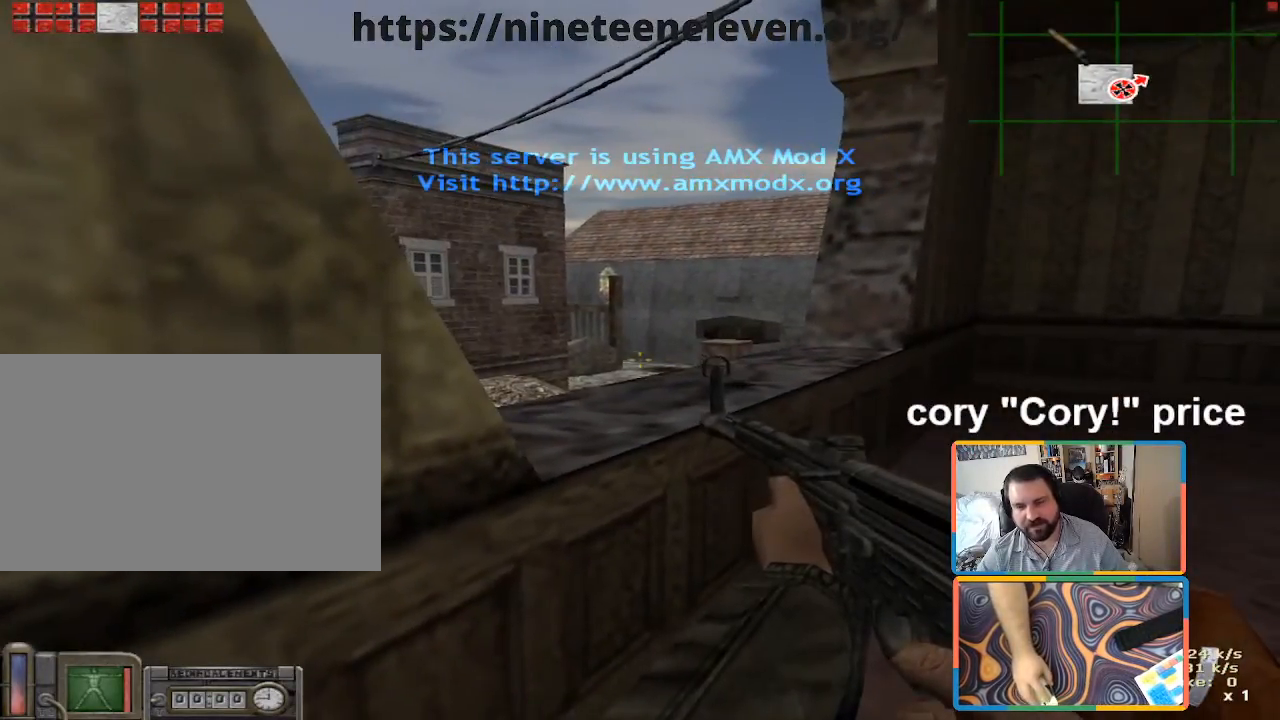
{"keys": ["ctrl", "d"], "mouse": [], "events": [[383, "d", "down"]]}
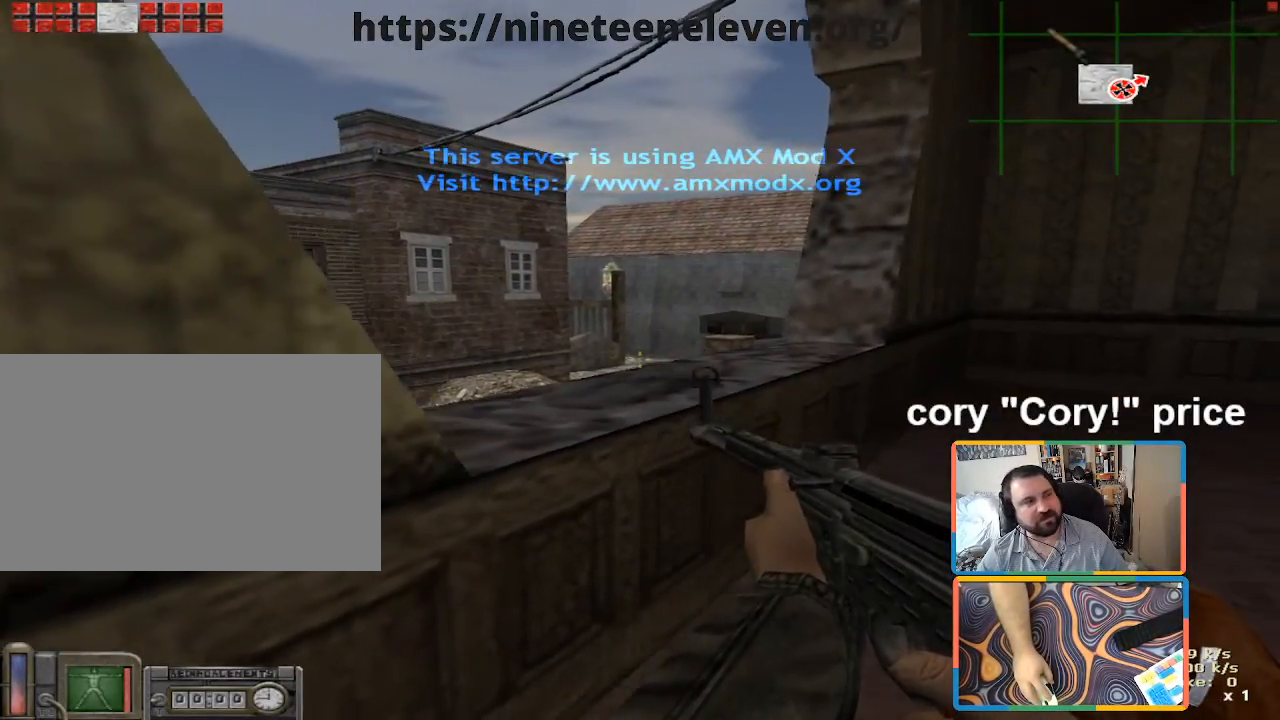
{"keys": ["d", "w"], "mouse": [], "events": [[33, "d", "up"], [400, "ctrl", "up"], [400, "d", "down"], [450, "w", "down"]]}
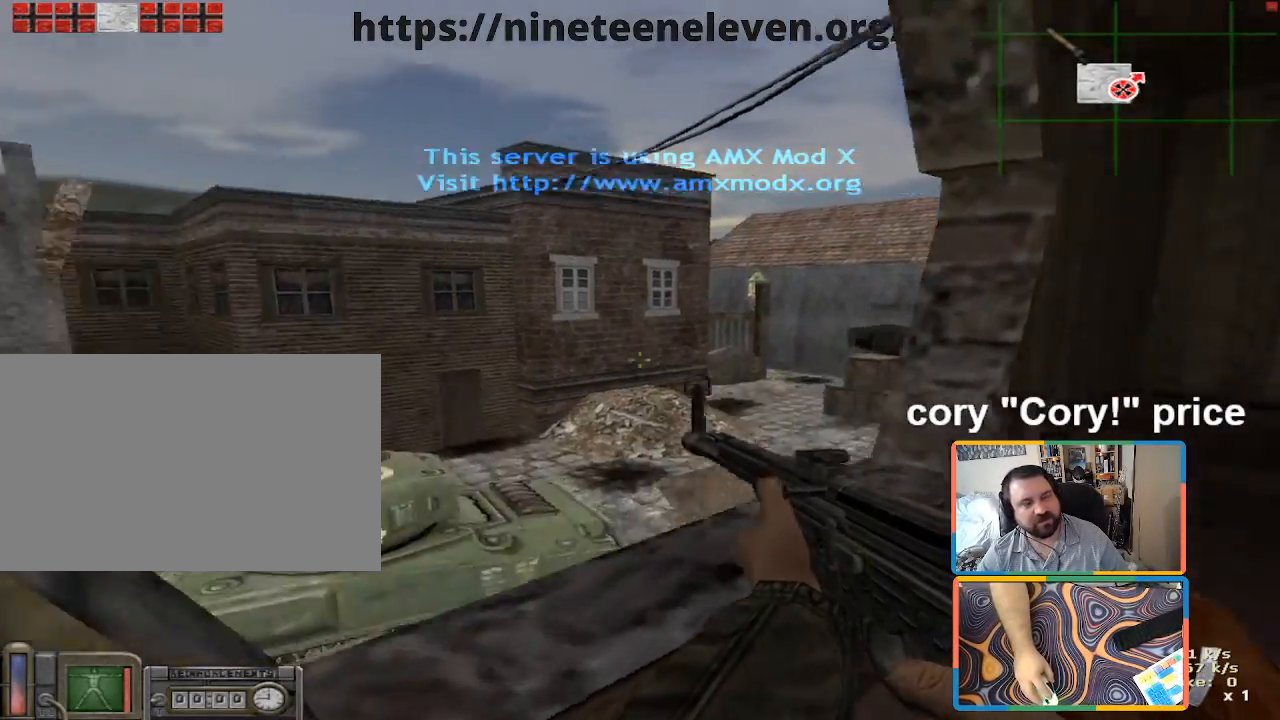
{"keys": [], "mouse": [], "events": [[100, "d", "up"], [100, "w", "up"]]}
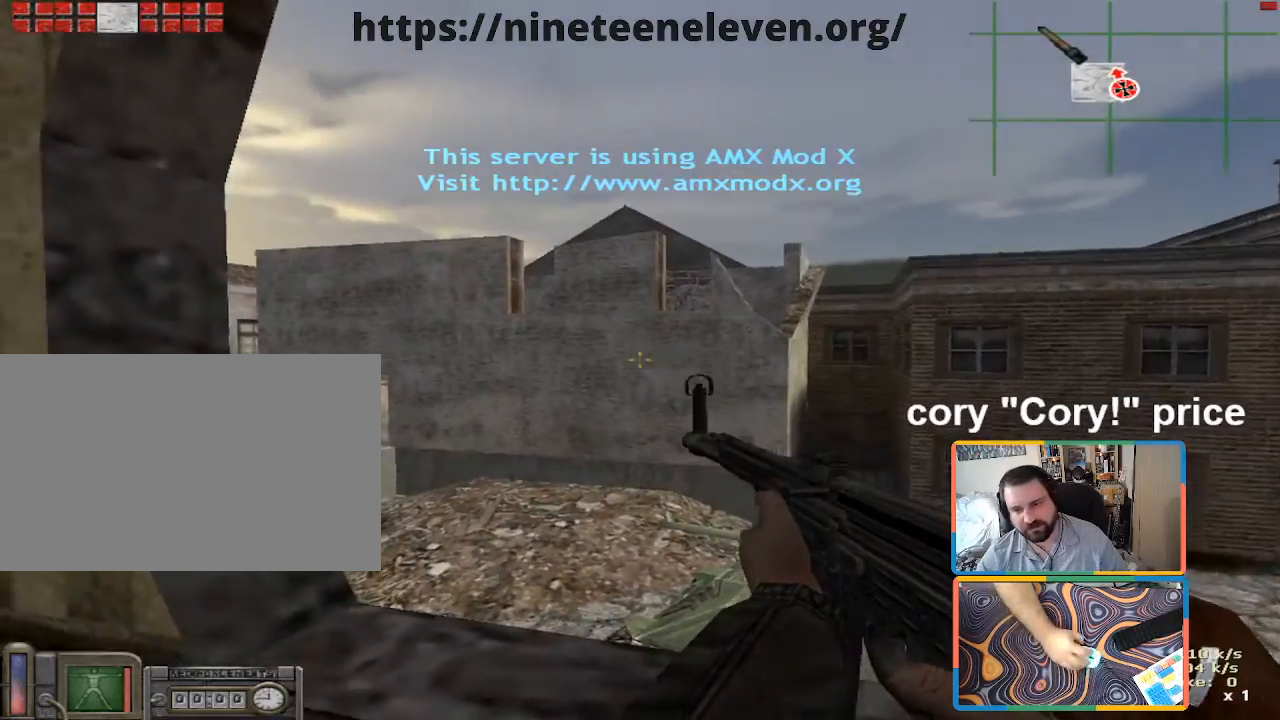
{"keys": ["ctrl"], "mouse": [], "events": [[300, "w", "down"], [433, "ctrl", "down"], [433, "w", "up"]]}
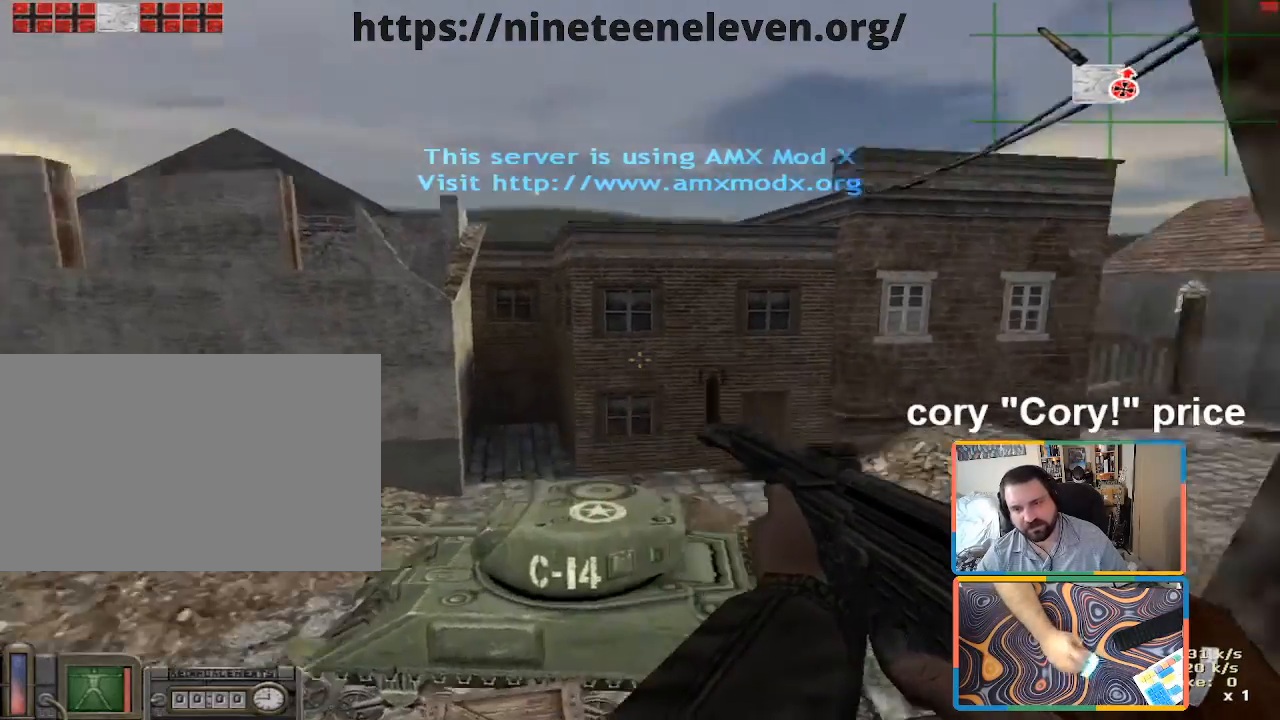
{"keys": ["a", "ctrl", "w"], "mouse": [], "events": [[33, "ctrl", "up"], [83, "ctrl", "down"], [83, "w", "down"], [216, "a", "down"]]}
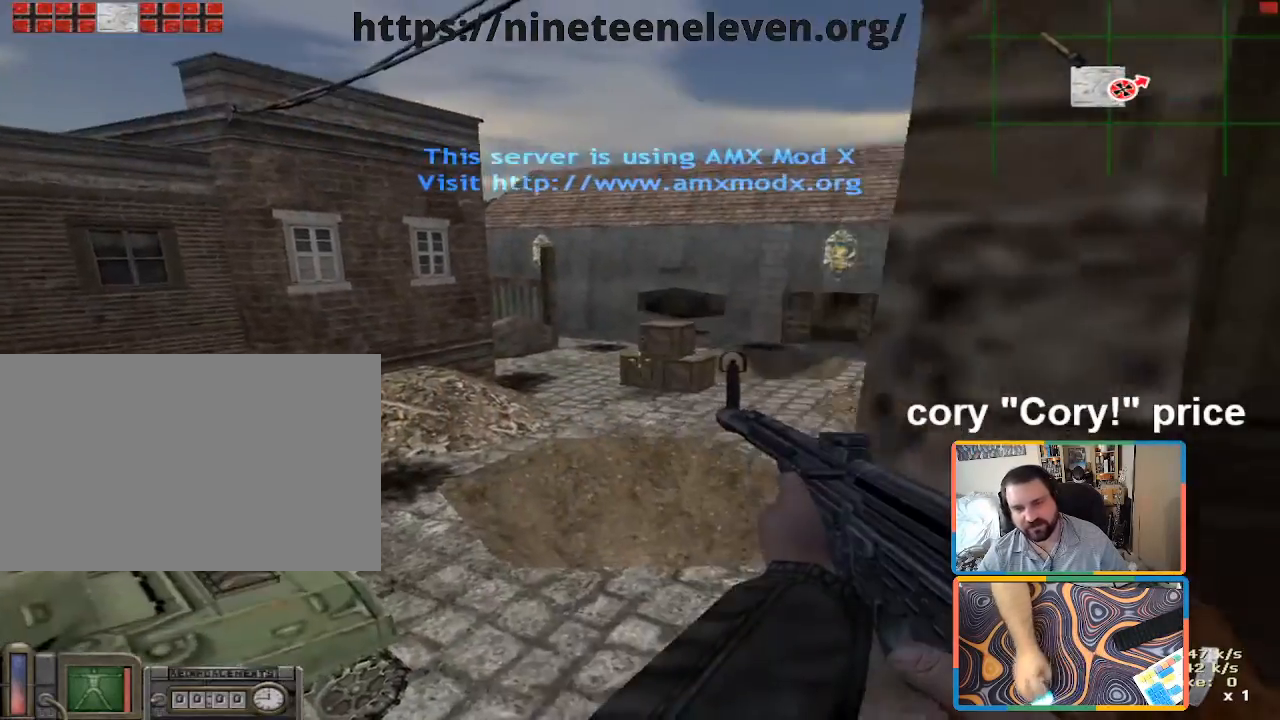
{"keys": ["a", "s"], "mouse": [], "events": [[50, "a", "up"], [100, "d", "down"], [100, "w", "up"], [233, "ctrl", "up"], [283, "s", "down"], [300, "d", "up"], [416, "a", "down"]]}
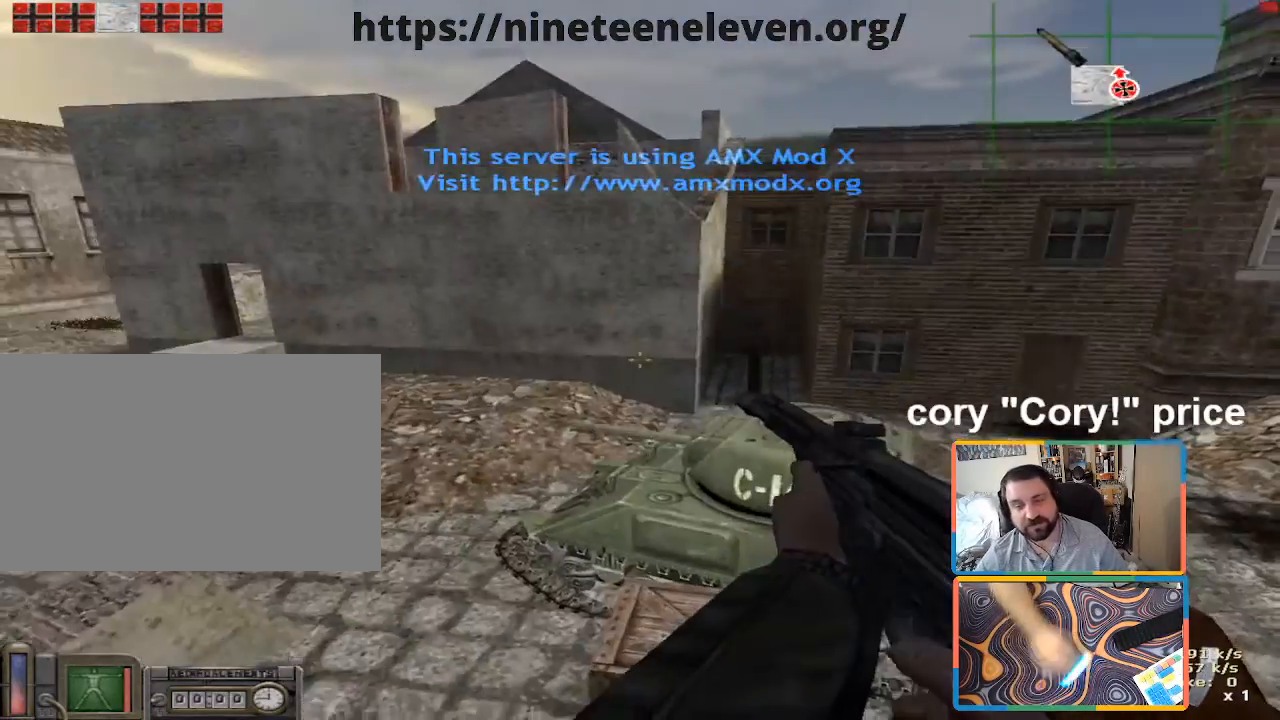
{"keys": ["a", "w"], "mouse": [], "events": [[200, "s", "up"], [350, "w", "down"]]}
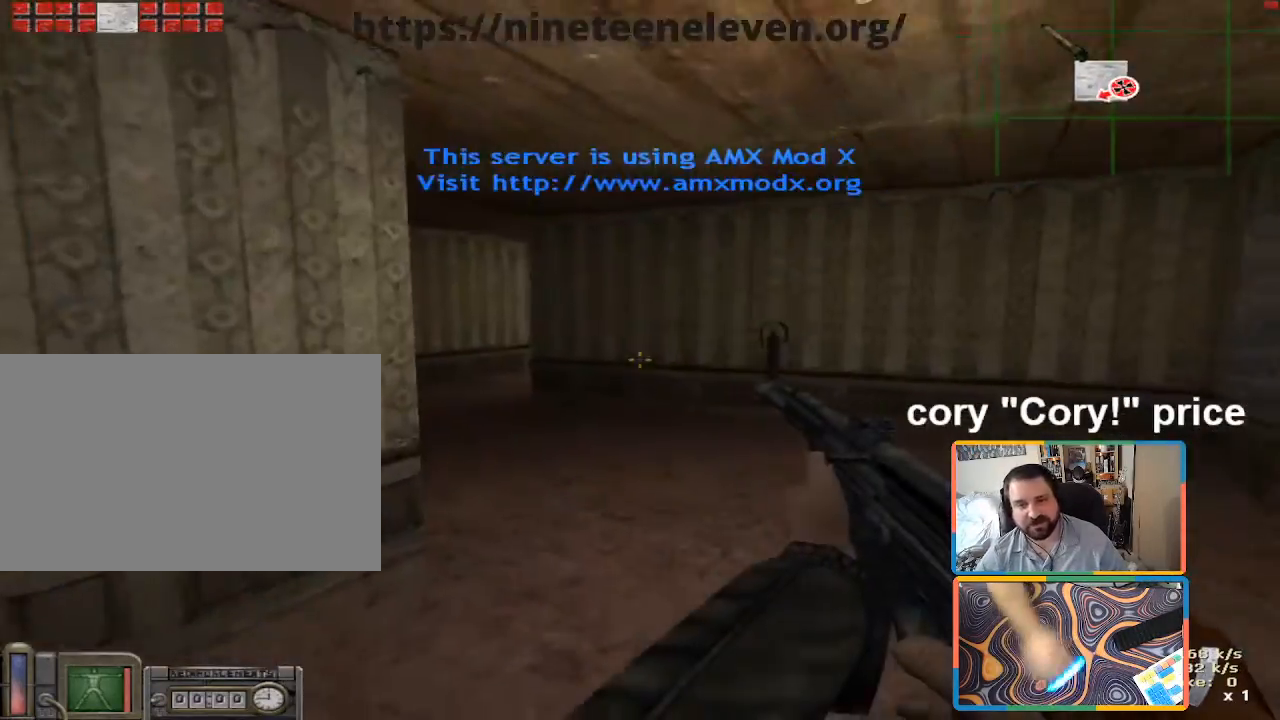
{"keys": ["shift", "w"], "mouse": [], "events": [[116, "a", "up"], [316, "d", "down"], [350, "shift", "down"], [450, "d", "up"]]}
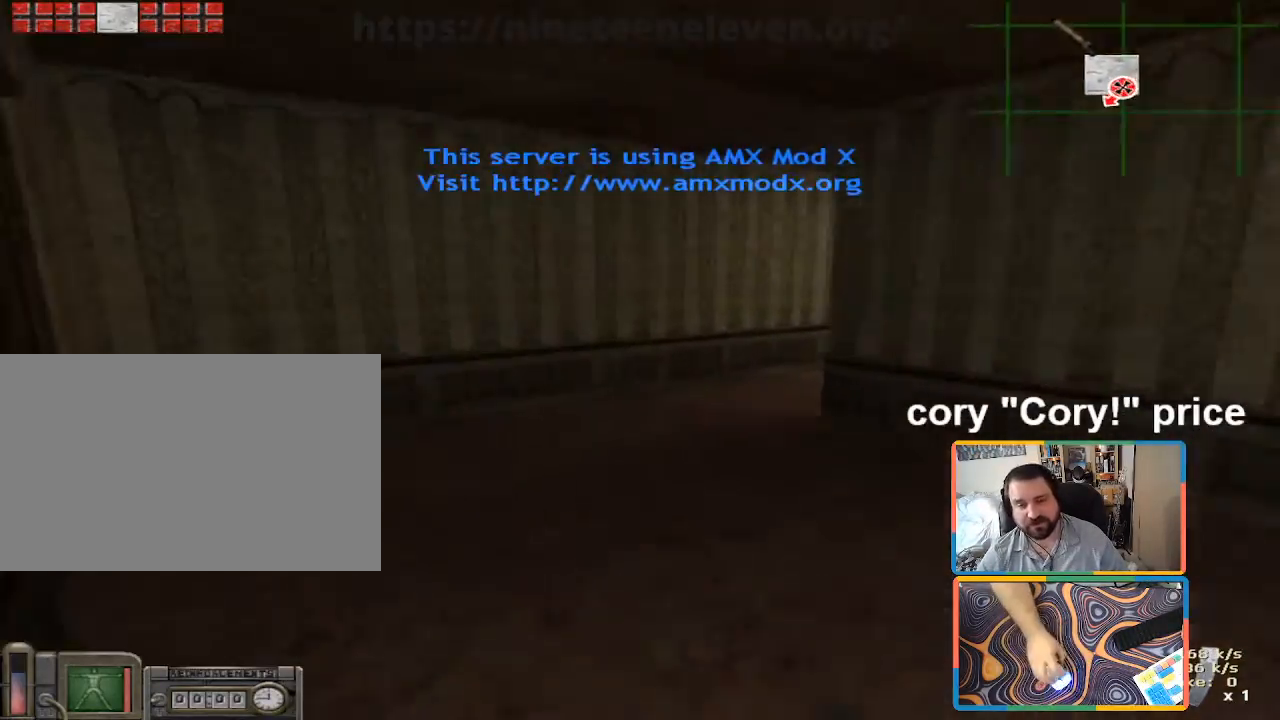
{"keys": ["shift", "w"], "mouse": [], "events": [[50, "a", "down"], [283, "a", "up"]]}
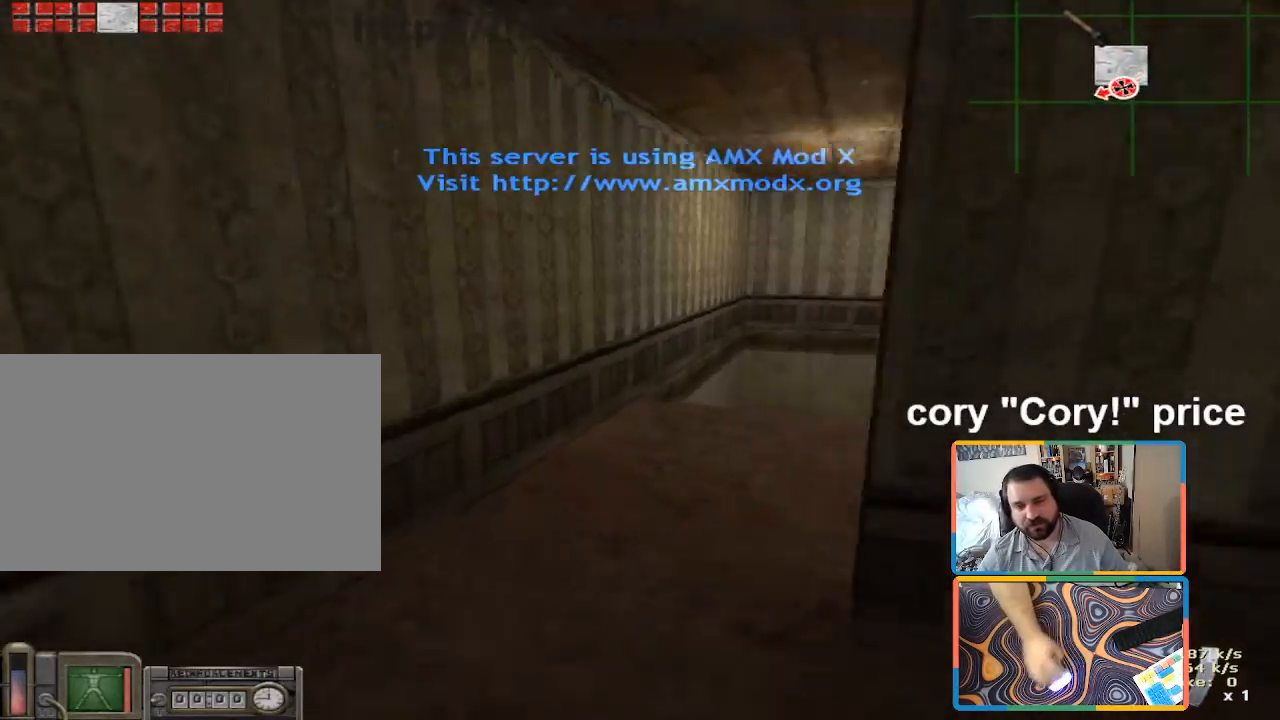
{"keys": ["d", "w"], "mouse": [], "events": [[100, "d", "down"], [483, "shift", "up"]]}
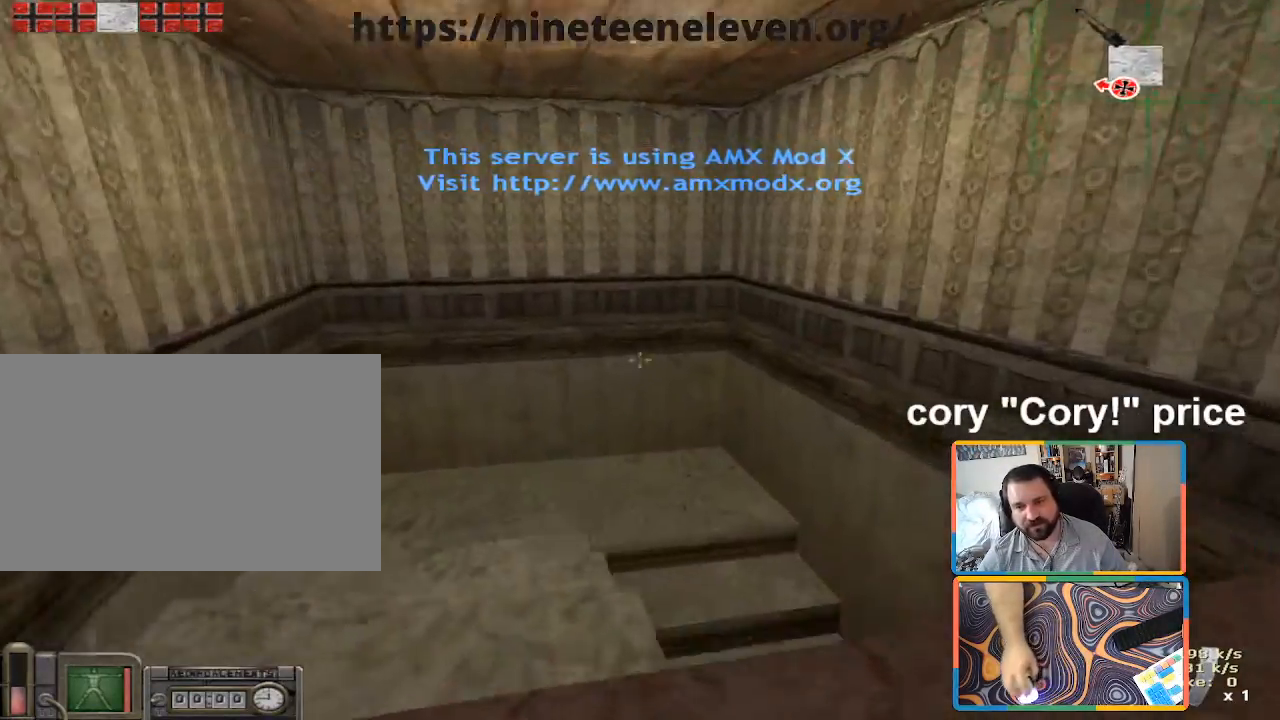
{"keys": ["d"], "mouse": [], "events": [[83, "ctrl", "down"], [133, "ctrl", "up"], [133, "d", "up"], [133, "w", "up"], [216, "ctrl", "down"], [366, "d", "down"], [500, "ctrl", "up"]]}
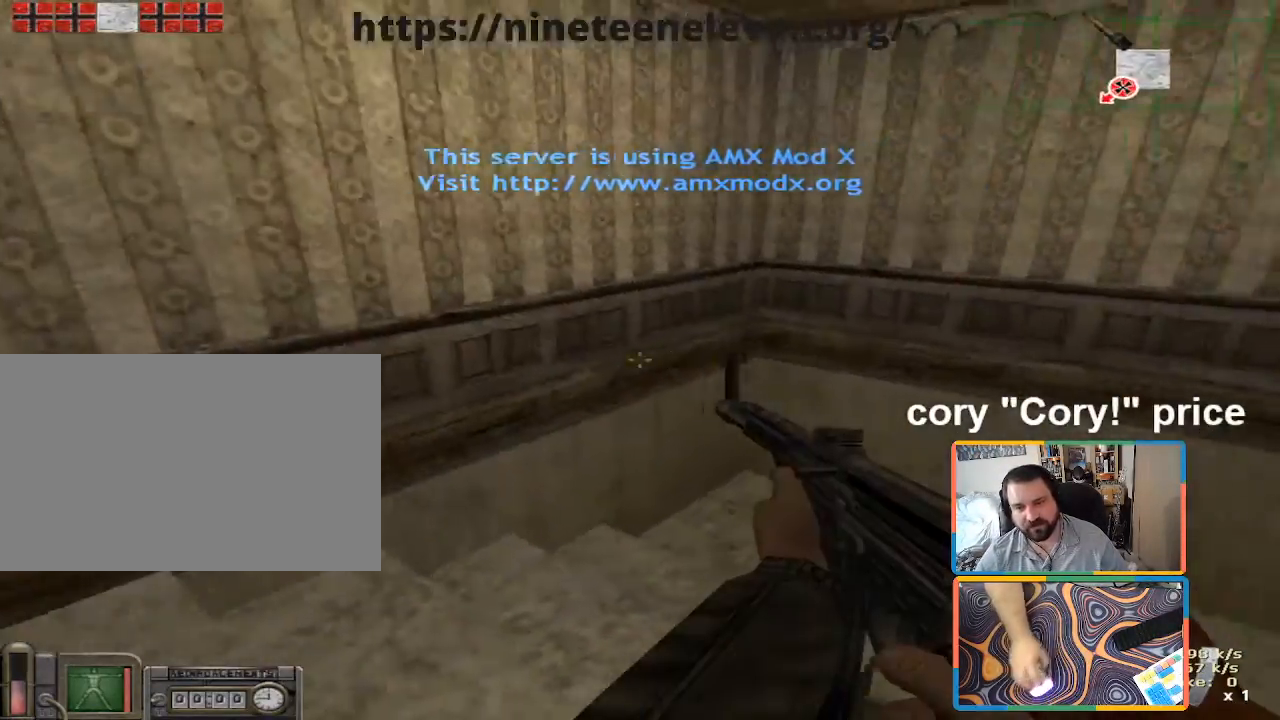
{"keys": ["a"], "mouse": [], "events": [[150, "s", "down"], [233, "d", "up"], [283, "a", "down"], [333, "s", "up"]]}
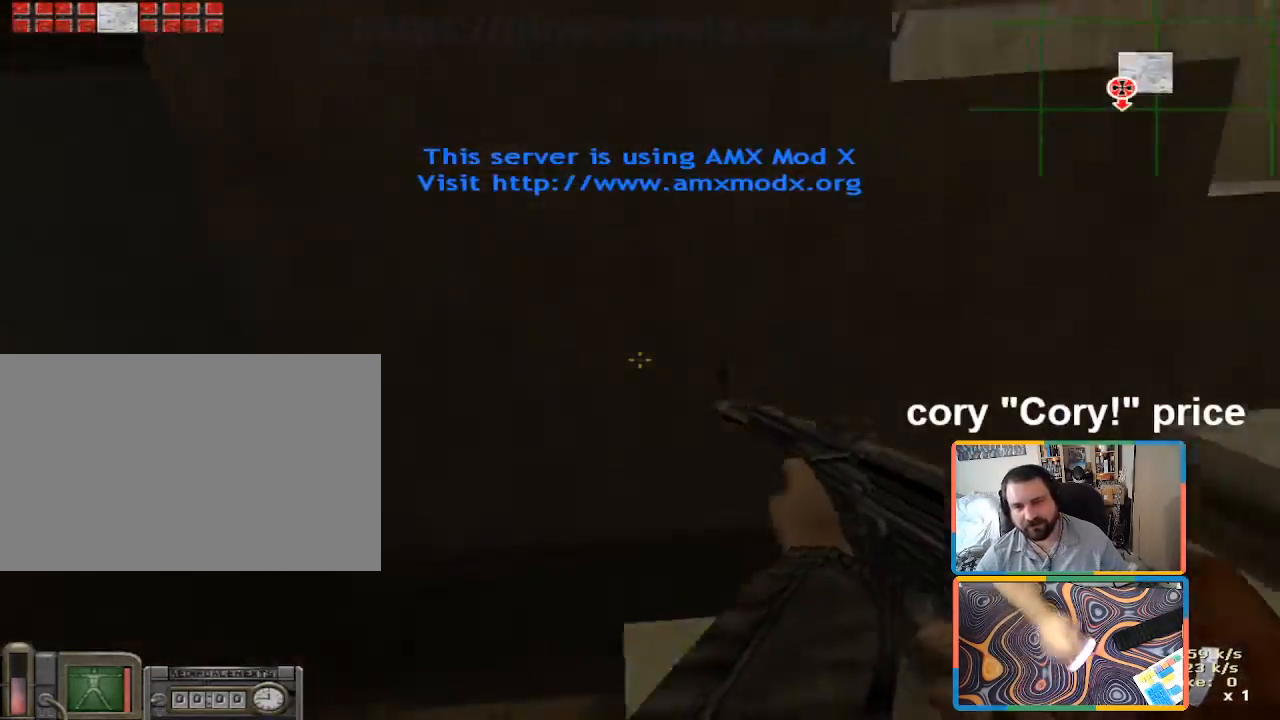
{"keys": ["w"], "mouse": [], "events": [[66, "w", "down"], [300, "a", "up"]]}
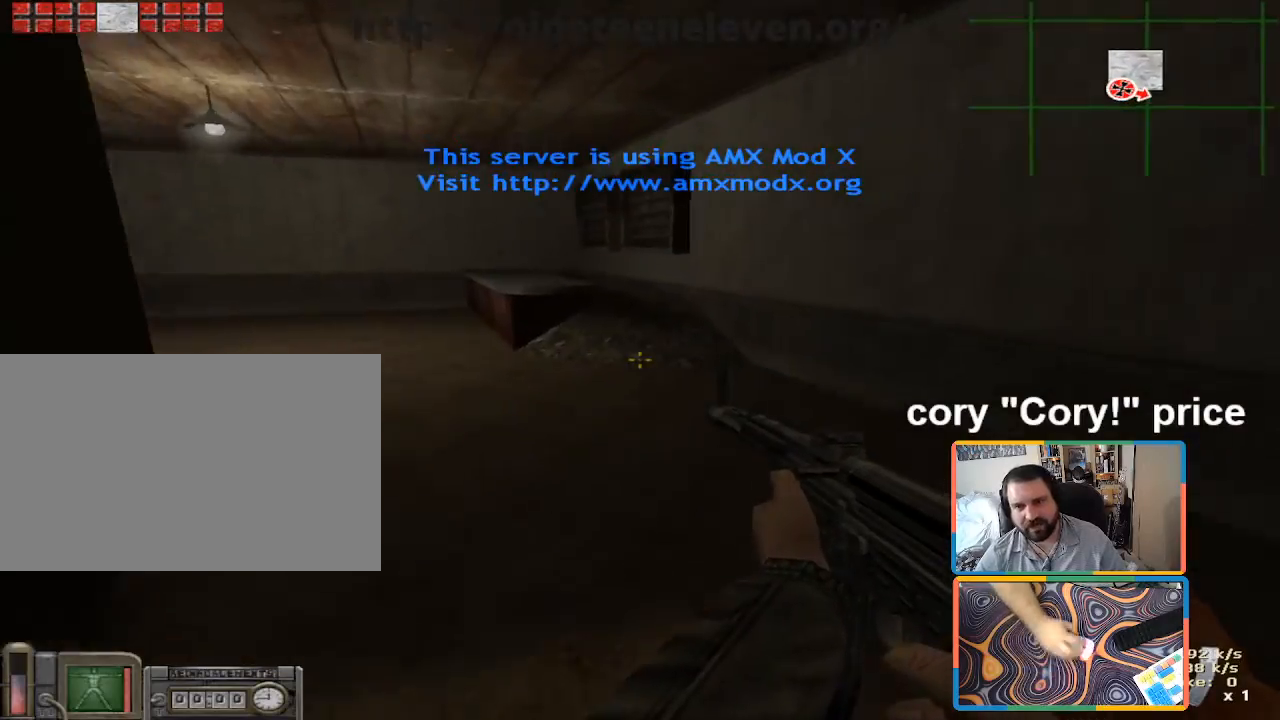
{"keys": ["w"], "mouse": [], "events": [[400, "a", "down"], [500, "a", "up"]]}
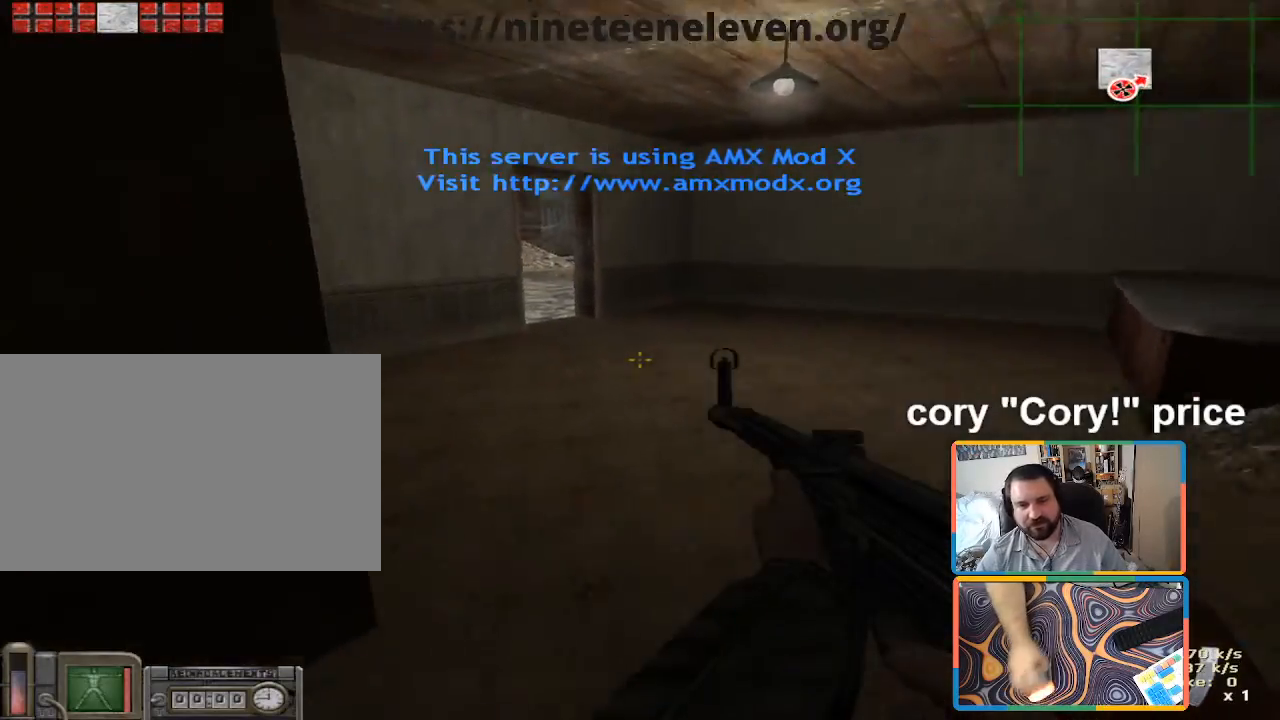
{"keys": ["w"], "mouse": [], "events": []}
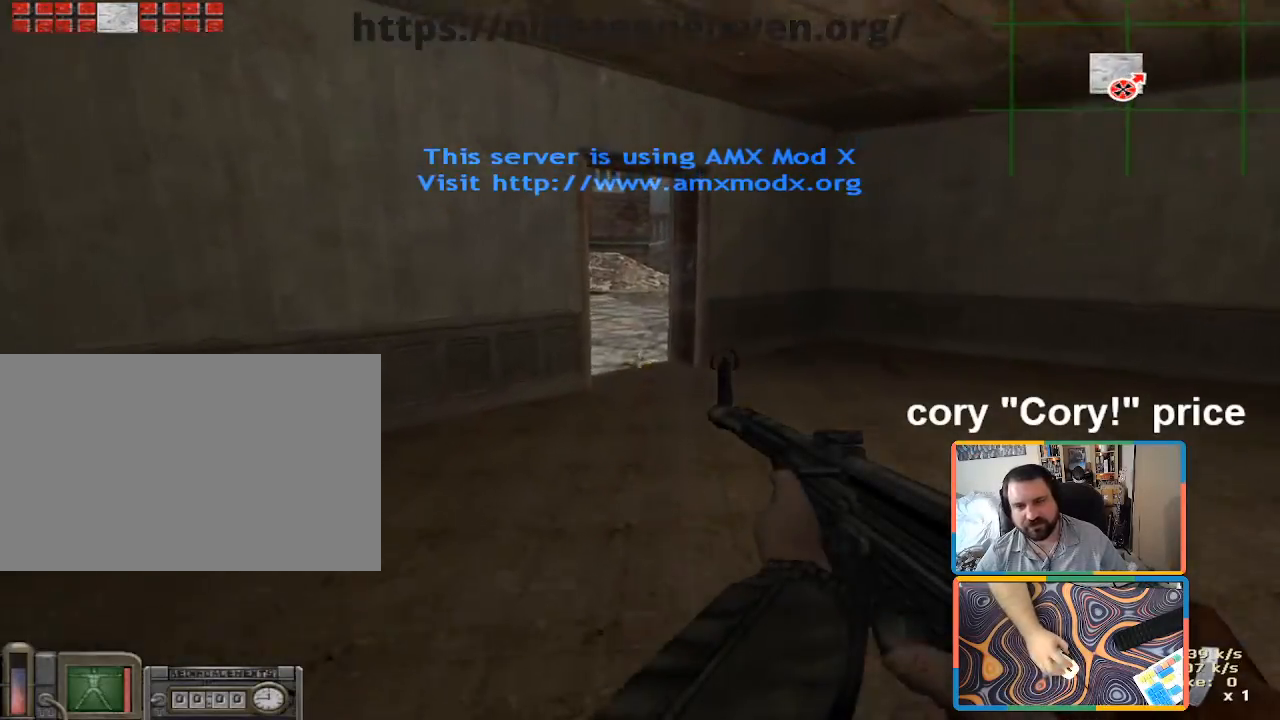
{"keys": ["ctrl"], "mouse": [], "events": [[150, "ctrl", "down"], [200, "w", "up"], [250, "ctrl", "up"], [300, "ctrl", "down"]]}
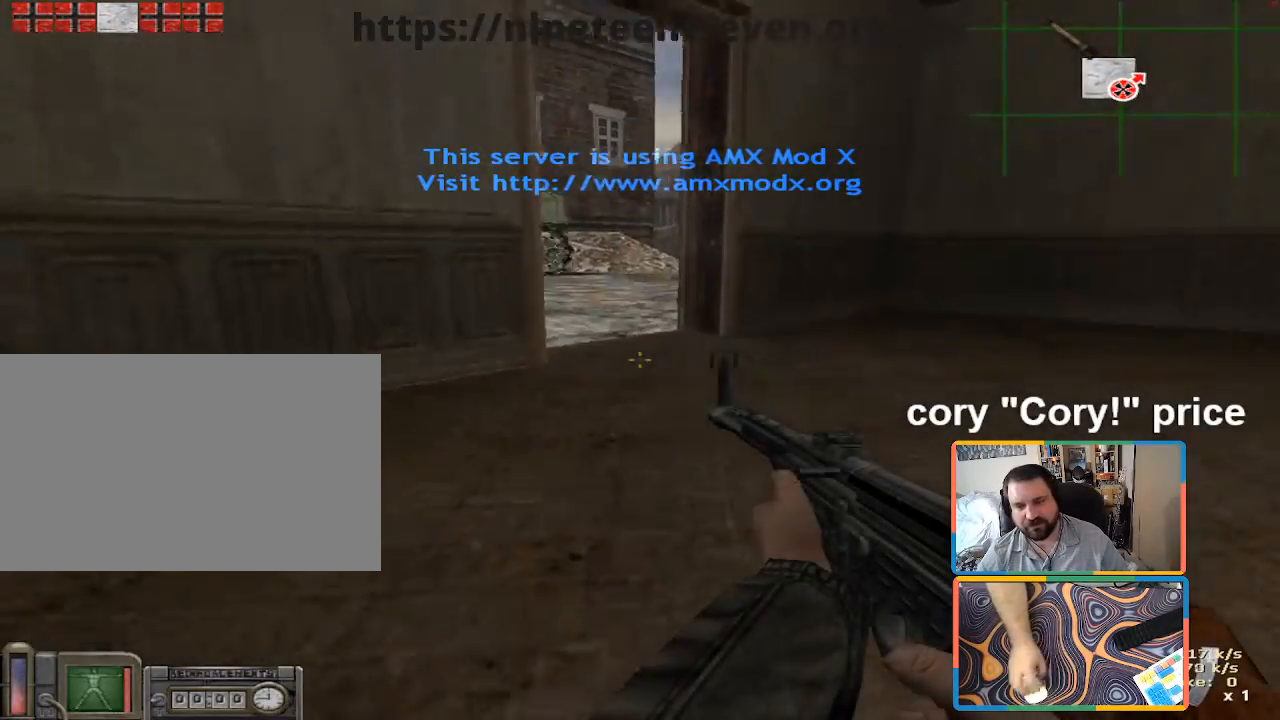
{"keys": ["w"], "mouse": [], "events": [[133, "d", "down"], [166, "ctrl", "up"], [166, "w", "down"], [266, "d", "up"]]}
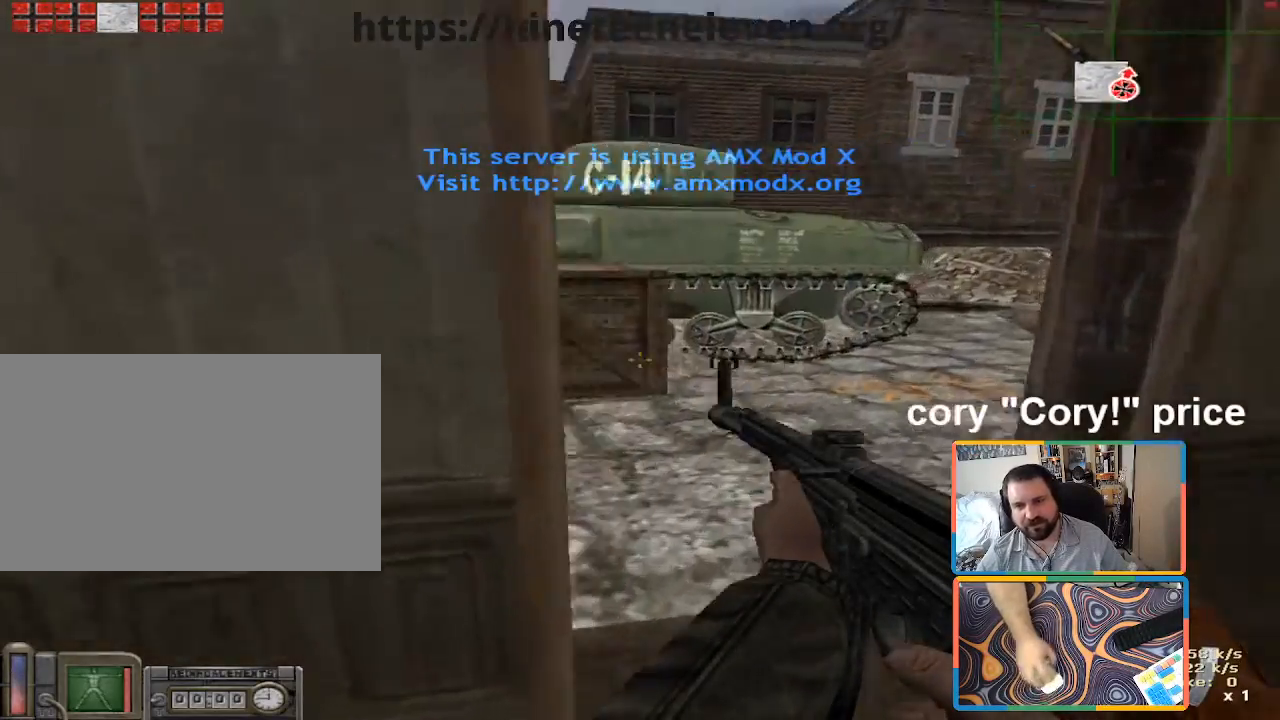
{"keys": ["a", "w"], "mouse": [], "events": [[50, "d", "down"], [183, "d", "up"], [383, "a", "down"]]}
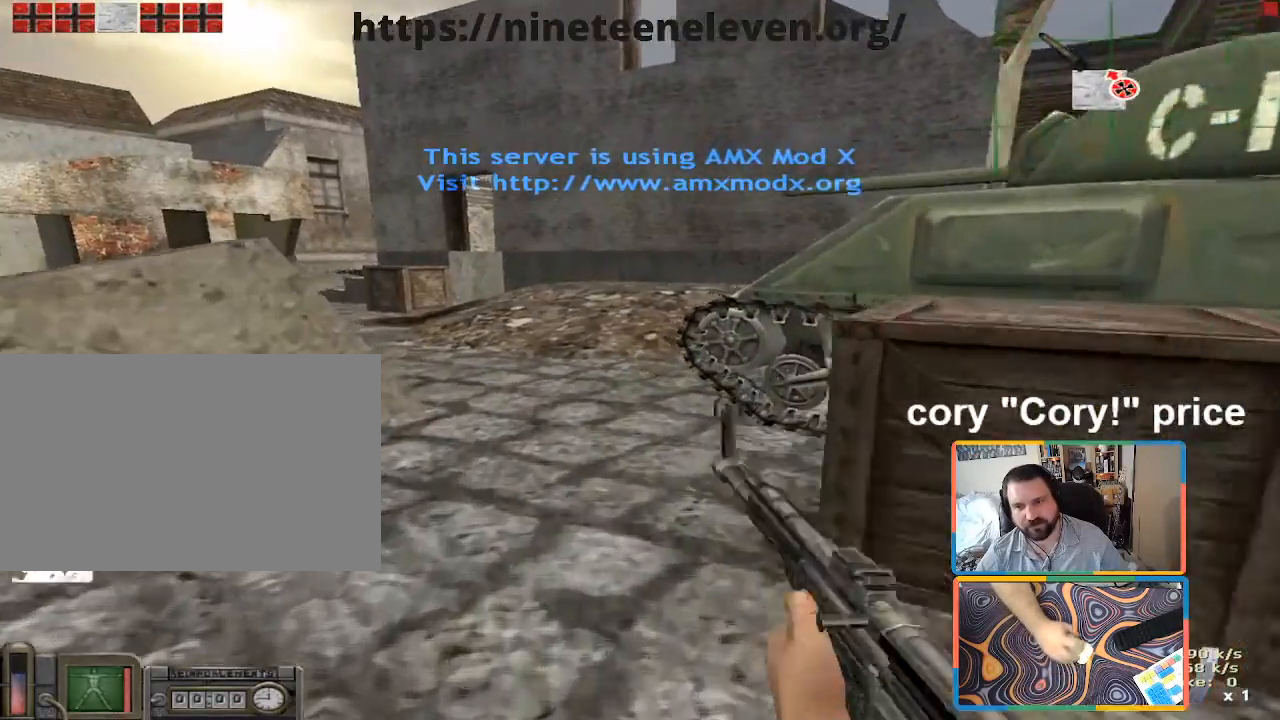
{"keys": ["a", "shift", "w"], "mouse": [], "events": [[16, "shift", "down"], [150, "a", "up"], [300, "a", "down"]]}
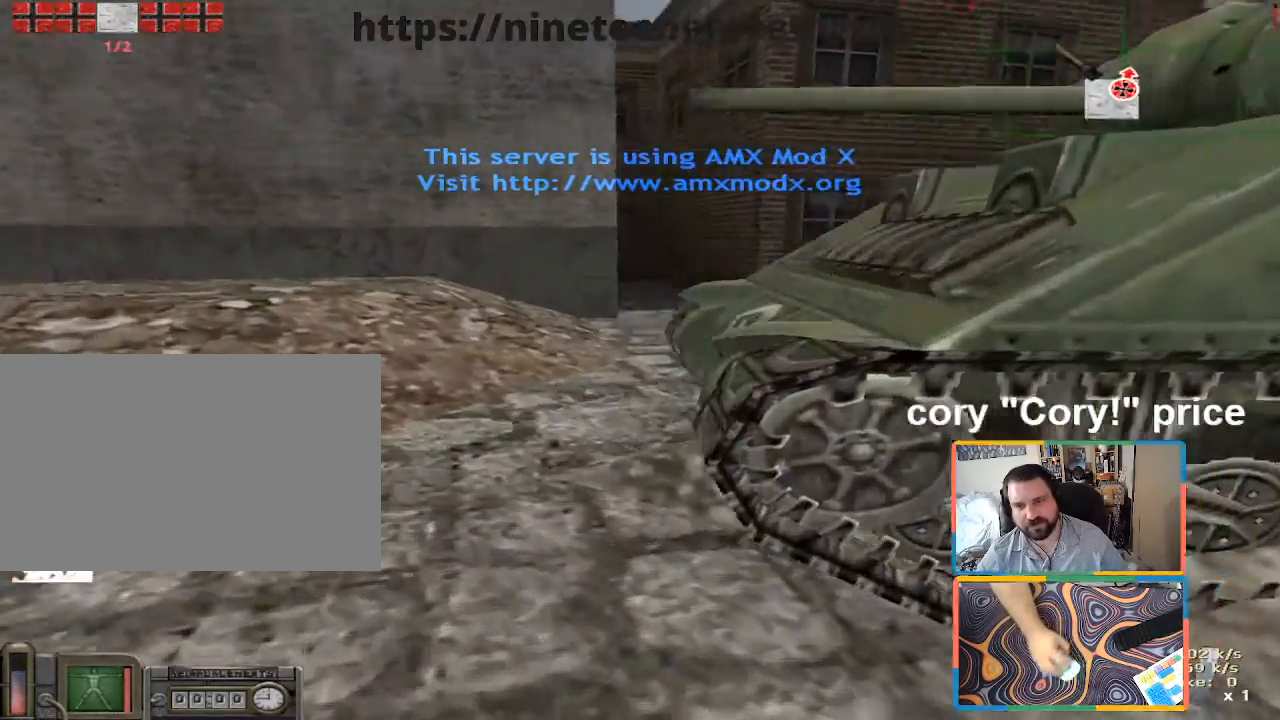
{"keys": ["ctrl"], "mouse": [], "events": [[33, "a", "up"], [266, "d", "down"], [266, "shift", "up"], [400, "ctrl", "down"], [450, "d", "up"], [450, "w", "up"]]}
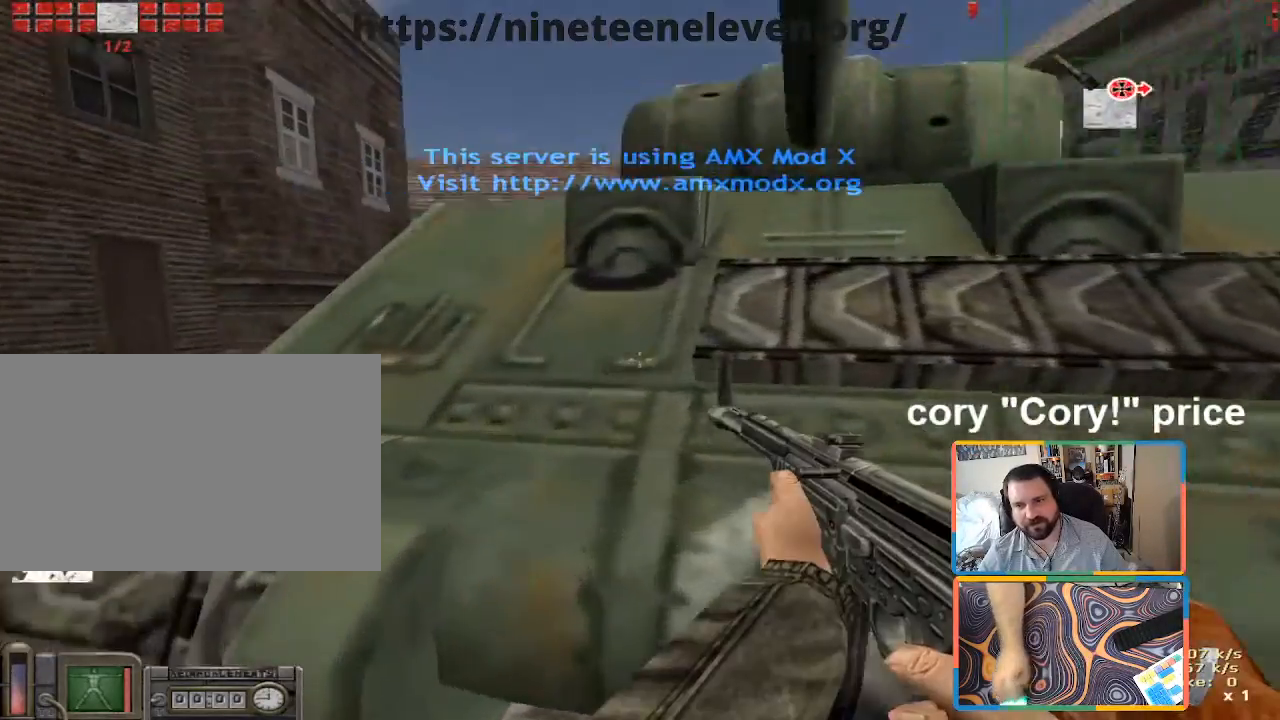
{"keys": ["ctrl"], "mouse": [], "events": []}
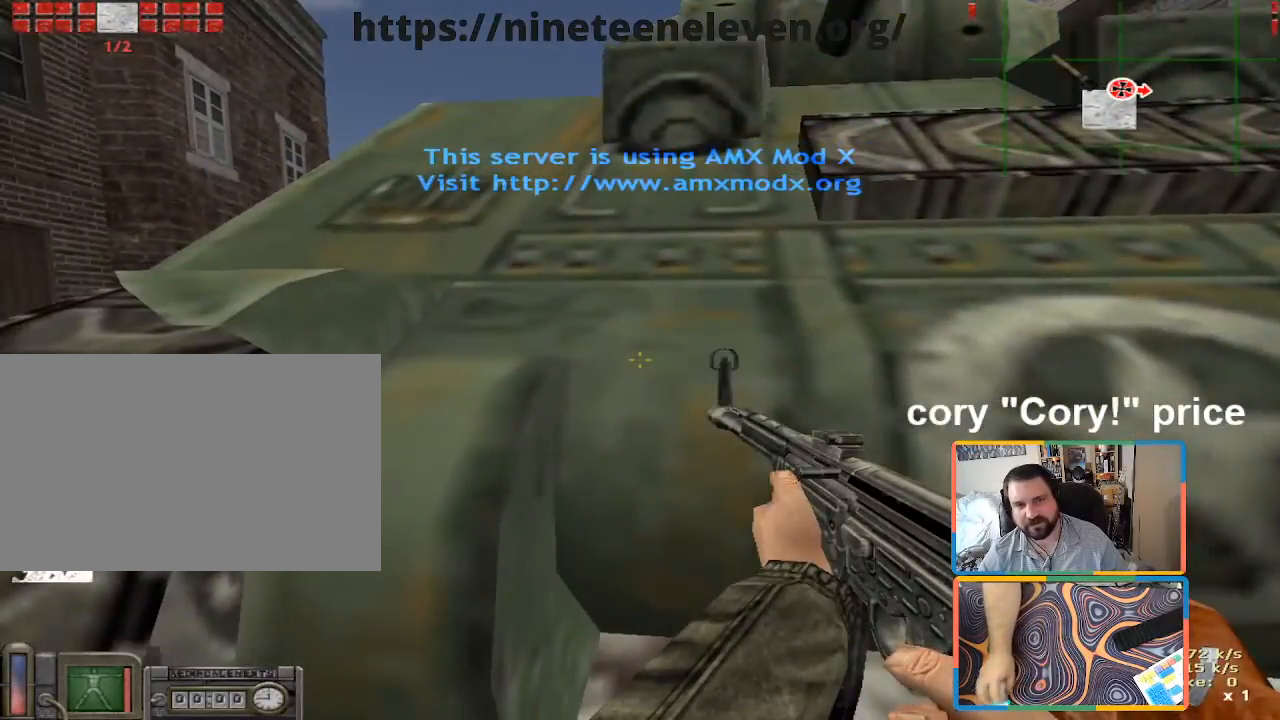
{"keys": [], "mouse": [], "events": [[150, "a", "down"], [150, "ctrl", "up"], [150, "w", "down"], [200, "w", "up"], [433, "a", "up"]]}